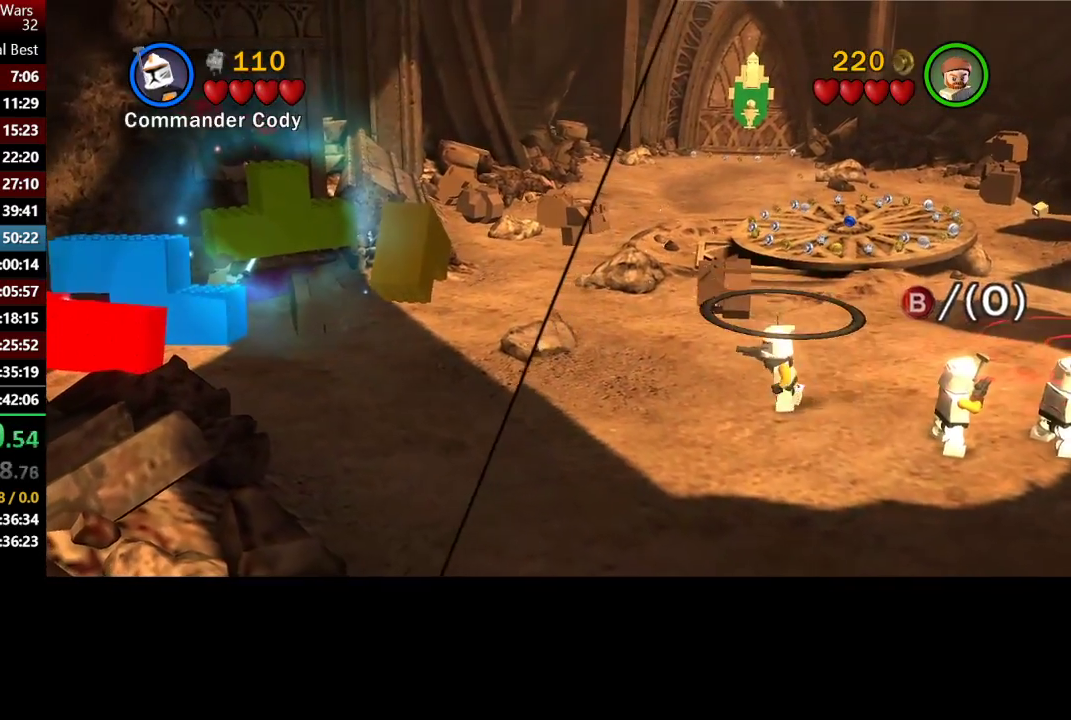
Gameplay with a controller (Xbox layout); each line is a JSON object with the inputs held at the frame after it. "events" lists button and stick changes between this image and that frame as [ms after this image, input, new state], when the widget could be followed in between.
{"buttons": [], "left_stick": "up-left", "right_stick": "center", "events": [[33, "left_stick", "up-left"]]}
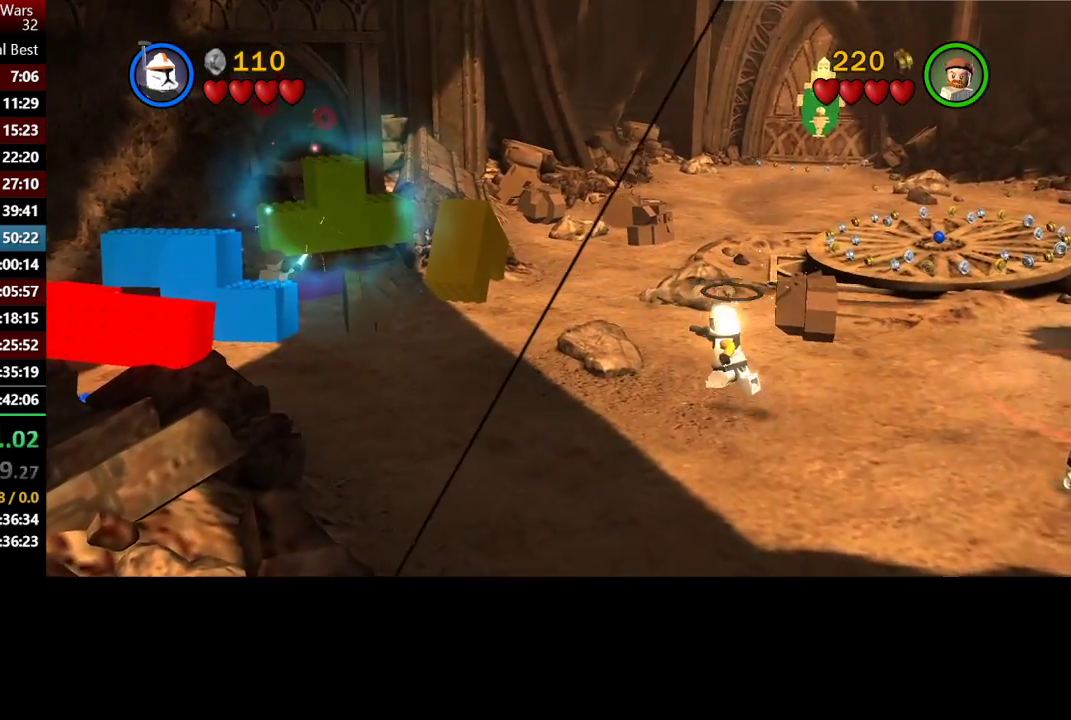
{"buttons": [], "left_stick": "up-left", "right_stick": "center", "events": []}
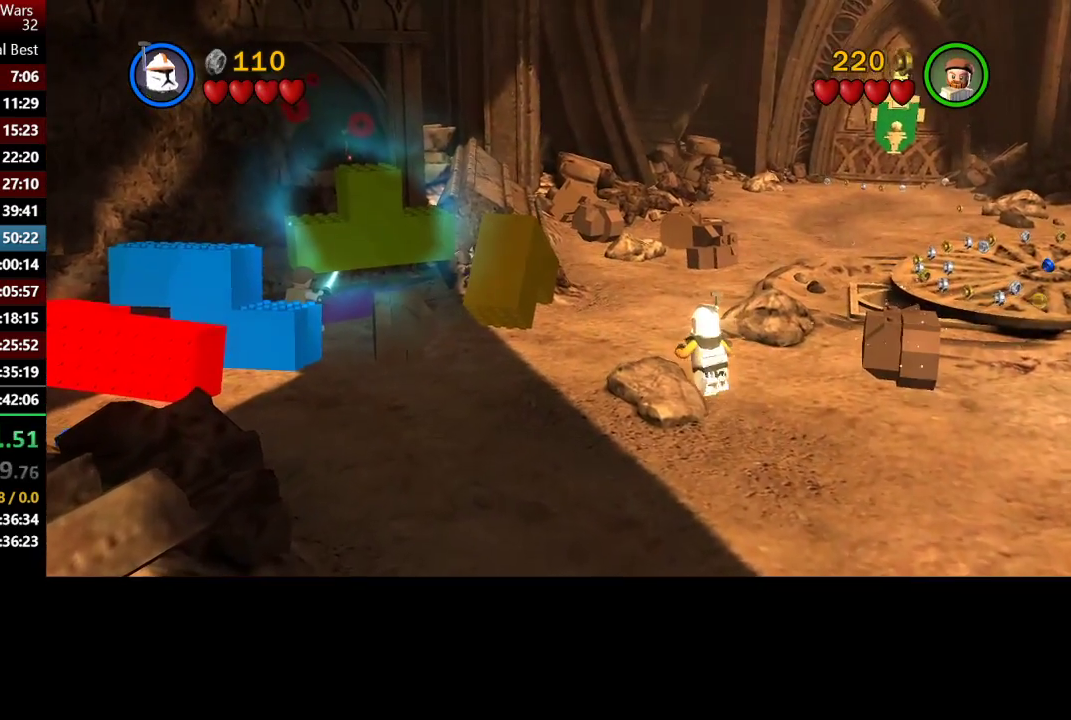
{"buttons": [], "left_stick": "up-left", "right_stick": "center", "events": []}
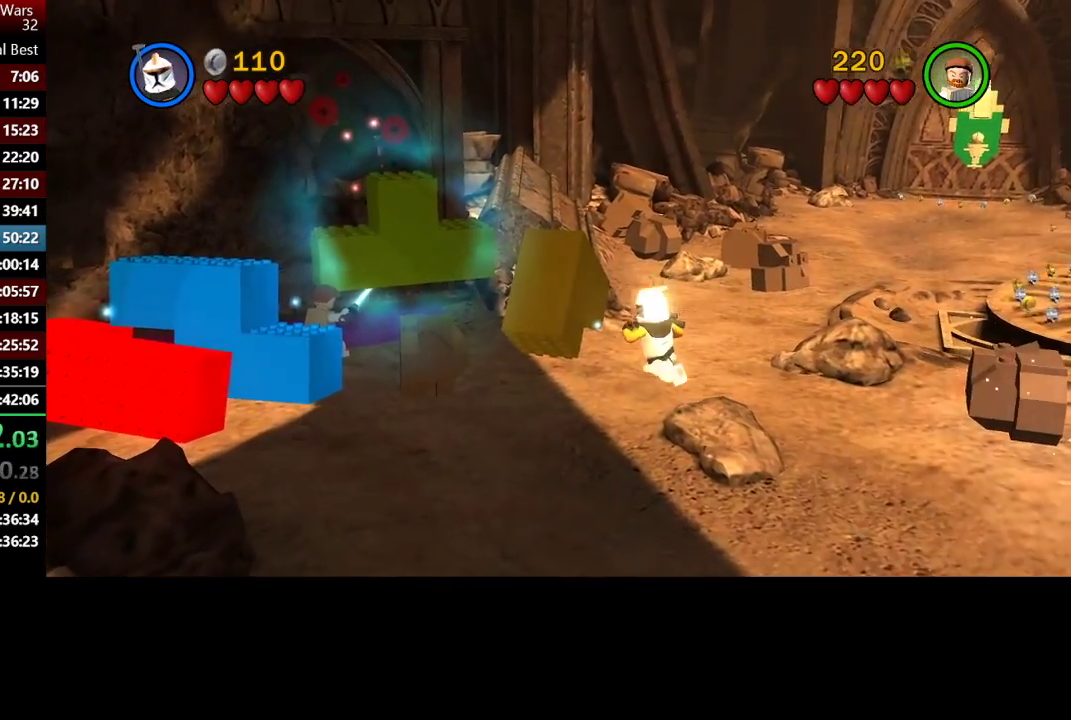
{"buttons": ["A"], "left_stick": "up", "right_stick": "center", "events": [[167, "A", "down"], [450, "left_stick", "up"]]}
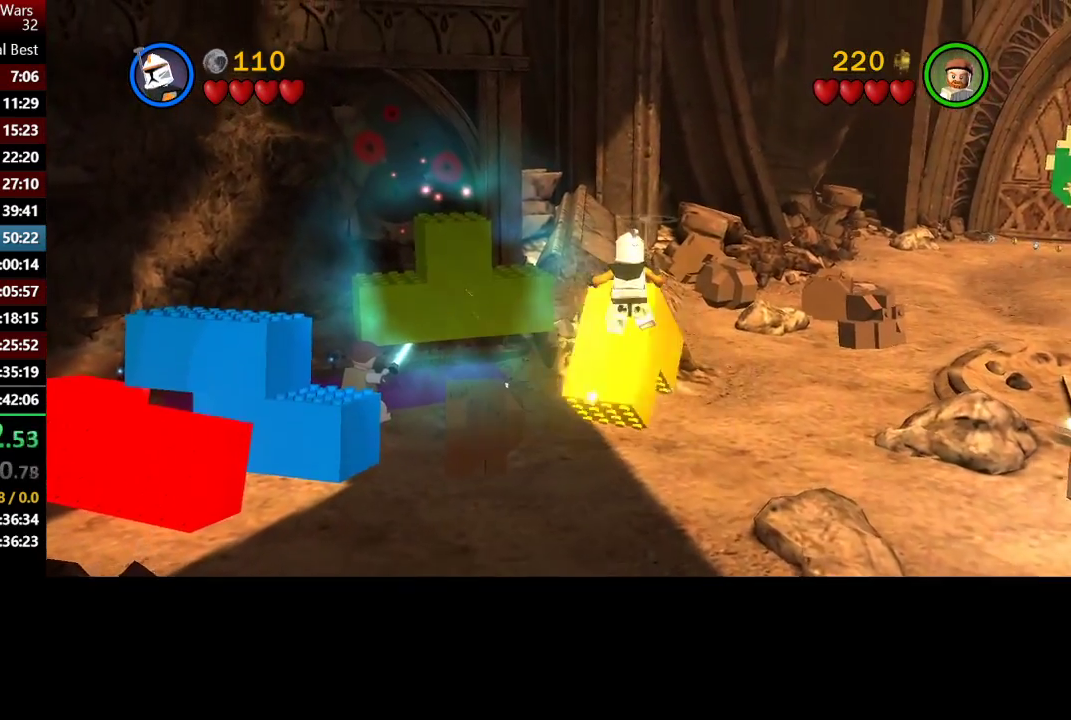
{"buttons": ["A"], "left_stick": "up-left", "right_stick": "center", "events": [[50, "A", "up"], [267, "A", "down"], [483, "left_stick", "up-left"]]}
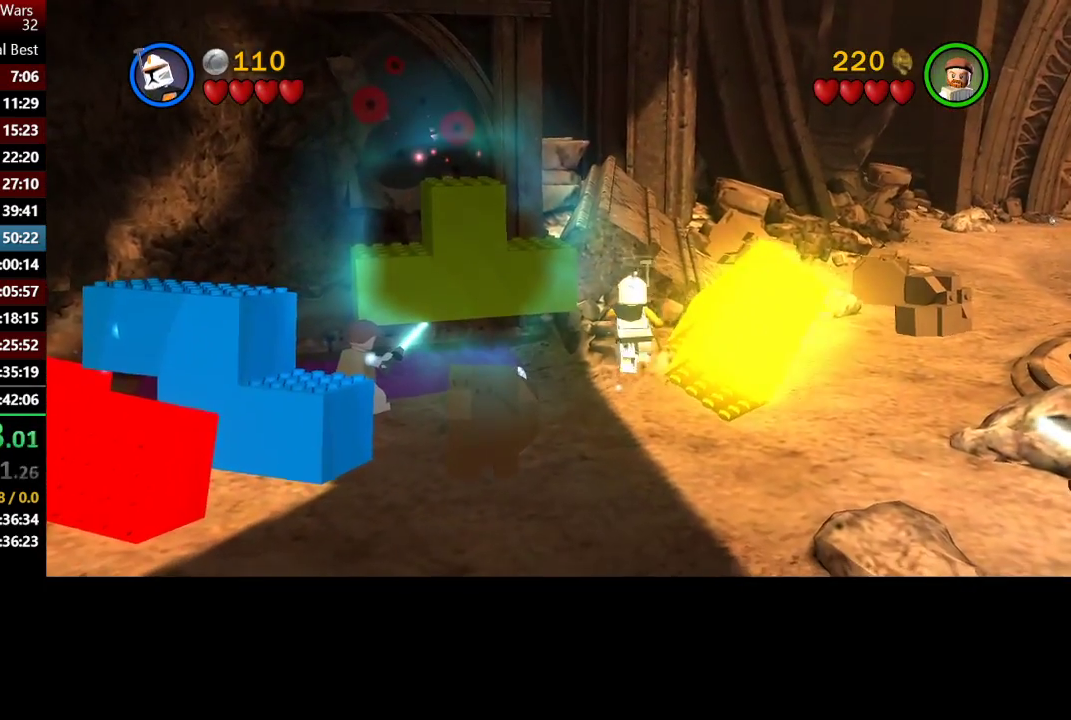
{"buttons": ["A"], "left_stick": "up", "right_stick": "center", "events": [[33, "A", "up"], [83, "left_stick", "up"], [150, "left_stick", "center"], [250, "A", "down"], [350, "left_stick", "up-left"], [433, "left_stick", "up"]]}
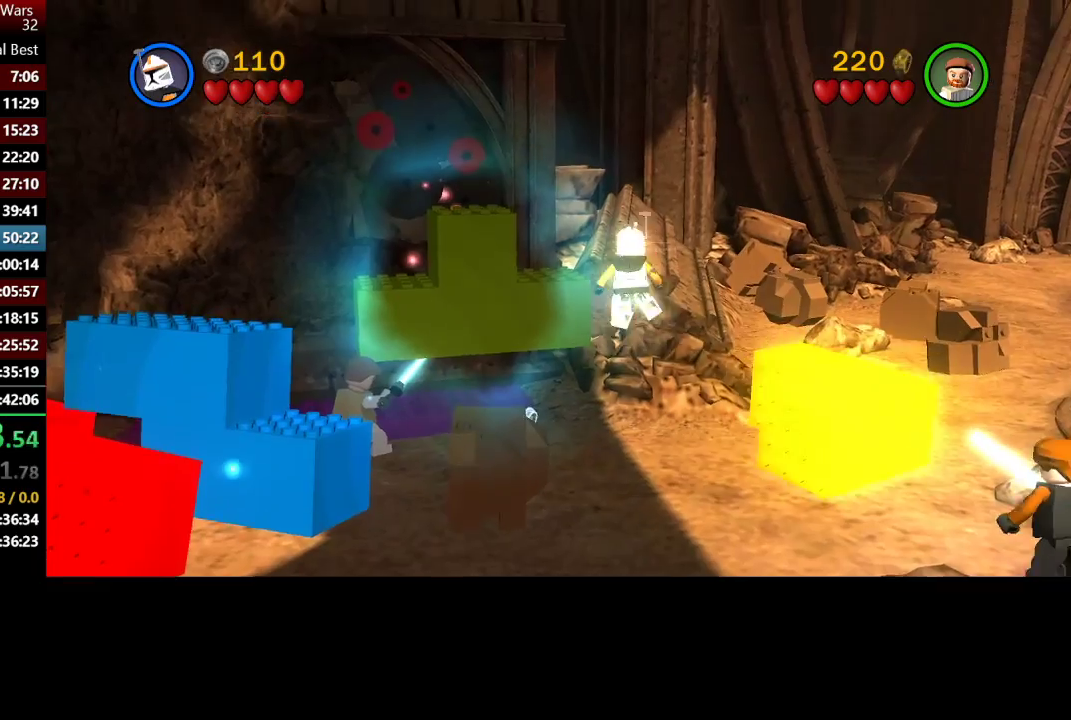
{"buttons": [], "left_stick": "center", "right_stick": "center", "events": [[17, "left_stick", "up-left"], [150, "left_stick", "left"], [233, "A", "up"], [250, "left_stick", "center"]]}
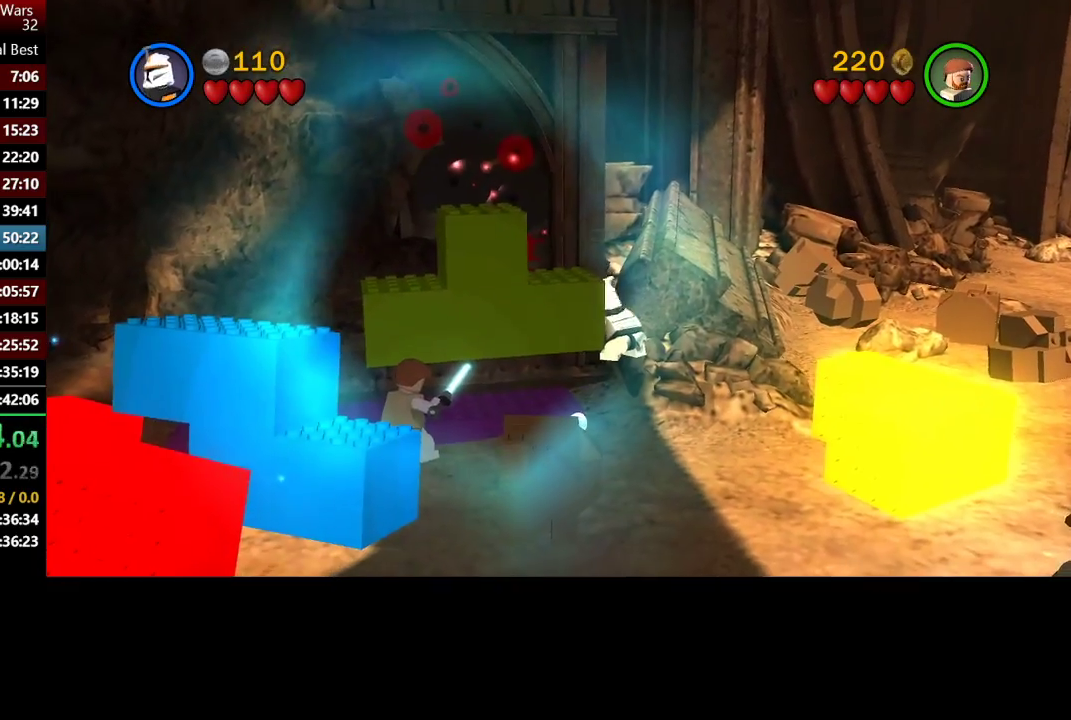
{"buttons": [], "left_stick": "down-right", "right_stick": "center", "events": [[283, "left_stick", "down"], [483, "left_stick", "down-right"]]}
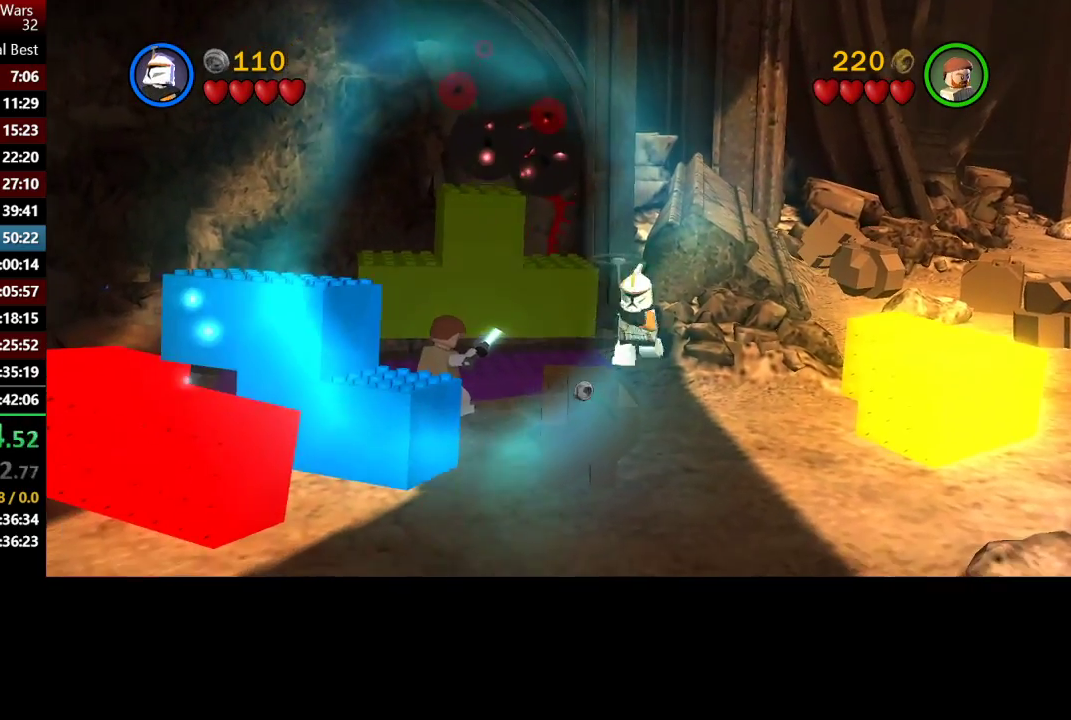
{"buttons": [], "left_stick": "up", "right_stick": "center"}
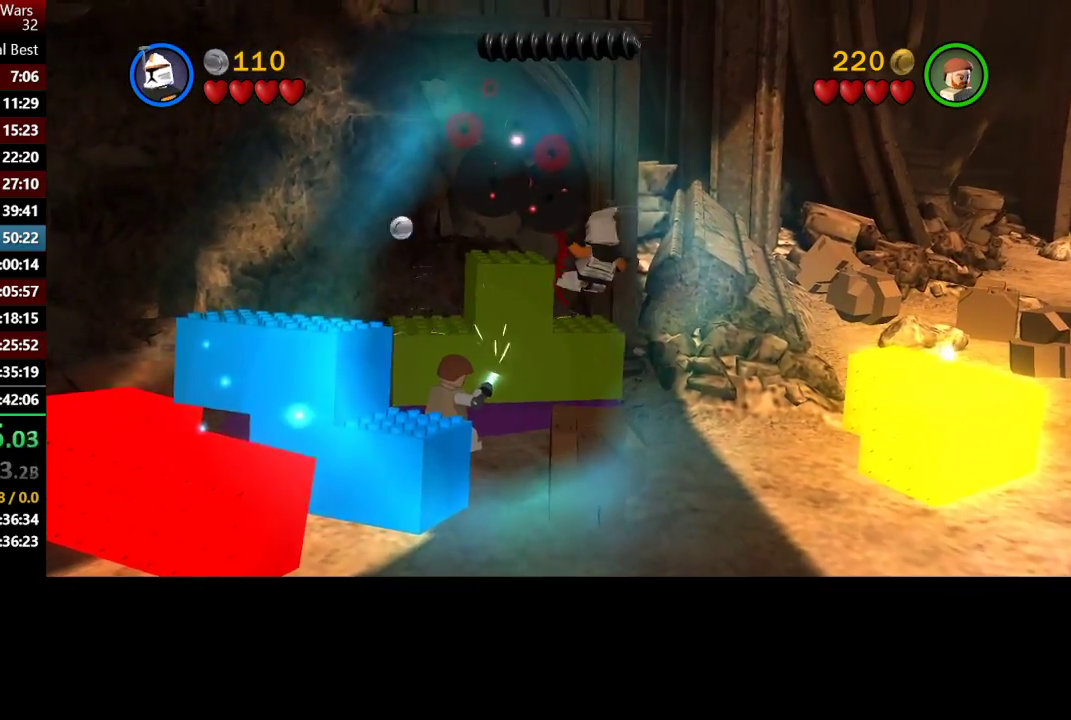
{"buttons": ["A"], "left_stick": "center", "right_stick": "center"}
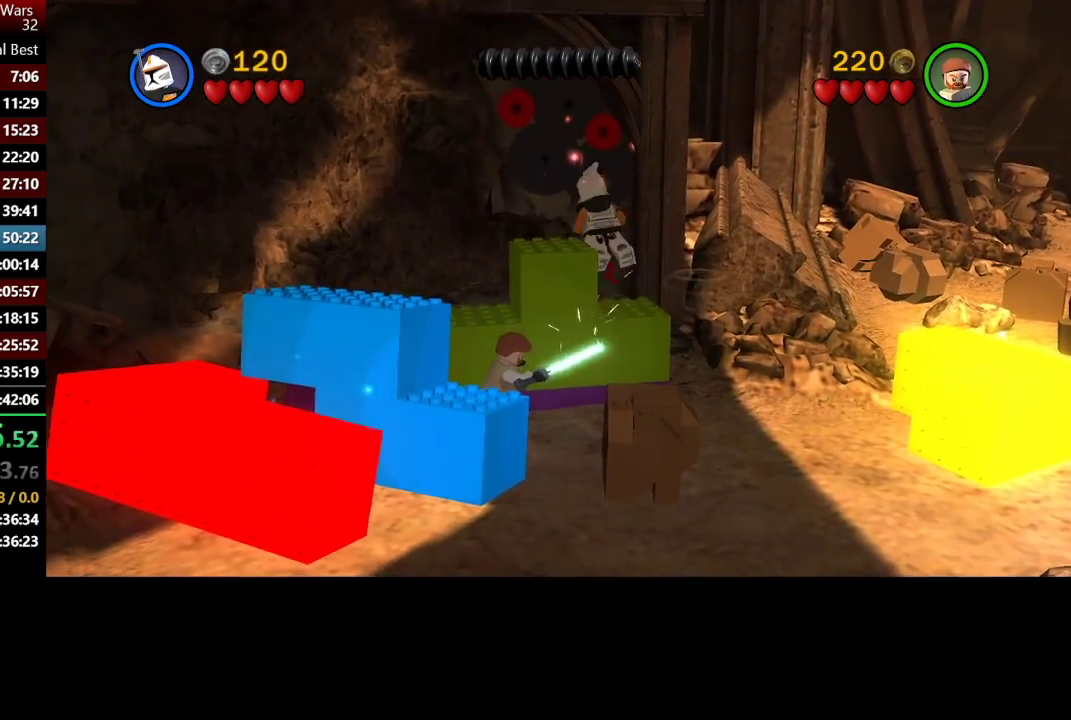
{"buttons": ["A"], "left_stick": "center", "right_stick": "center", "events": [[33, "A", "up"], [367, "A", "down"]]}
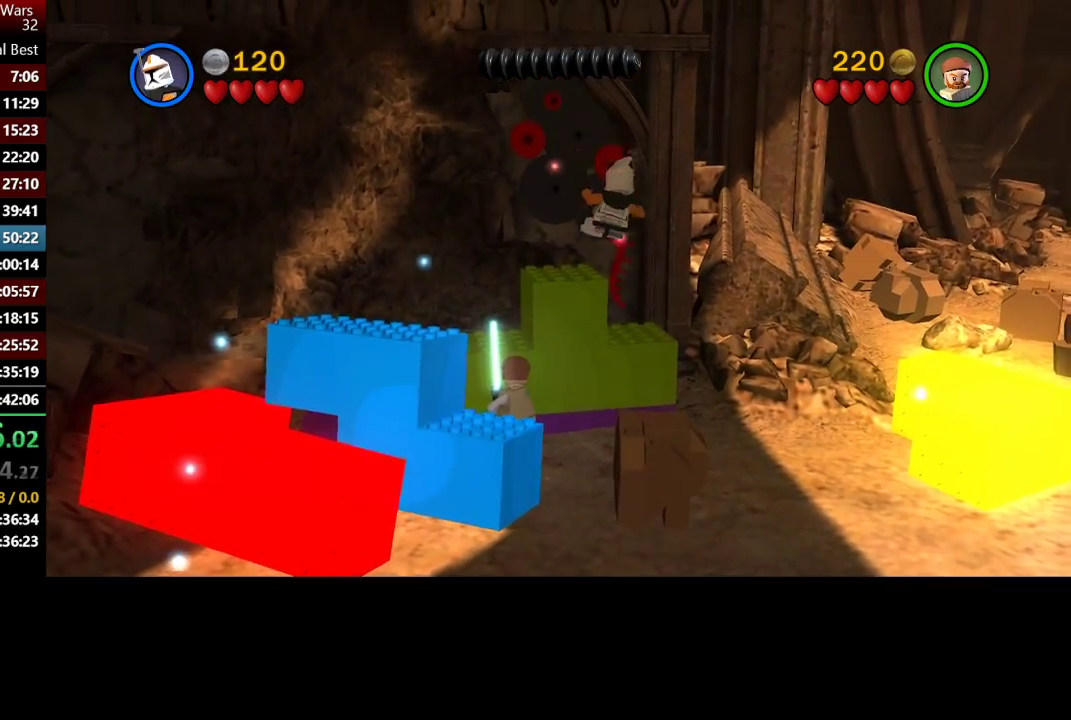
{"buttons": [], "left_stick": "center", "right_stick": "center", "events": [[500, "A", "up"]]}
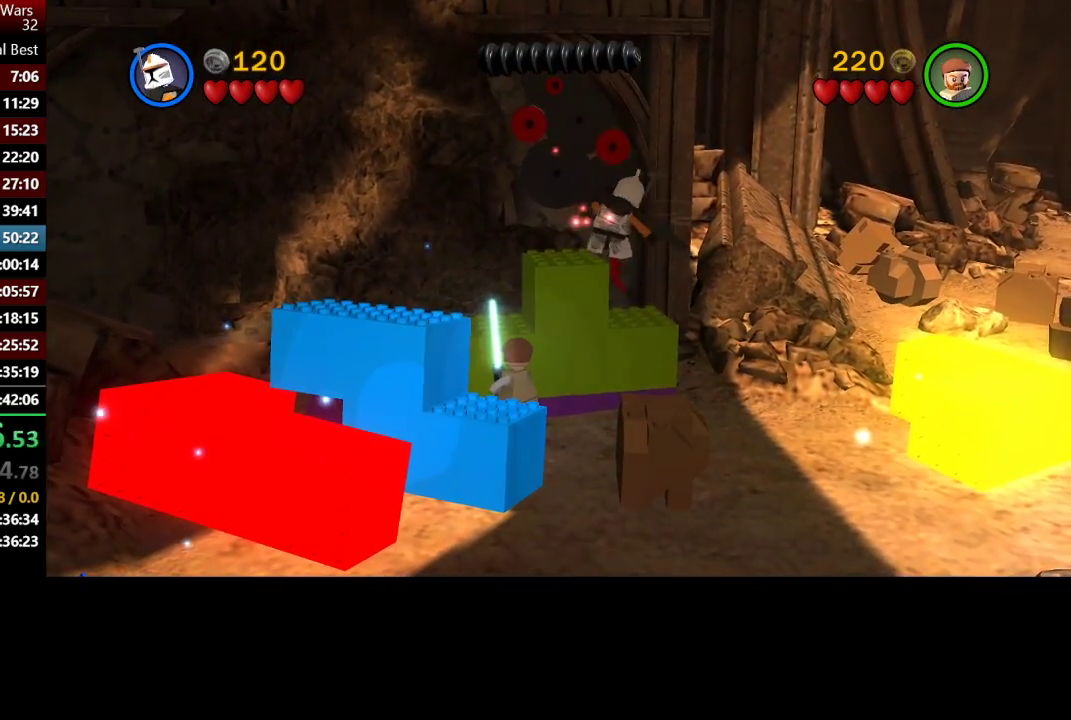
{"buttons": [], "left_stick": "center", "right_stick": "center", "events": []}
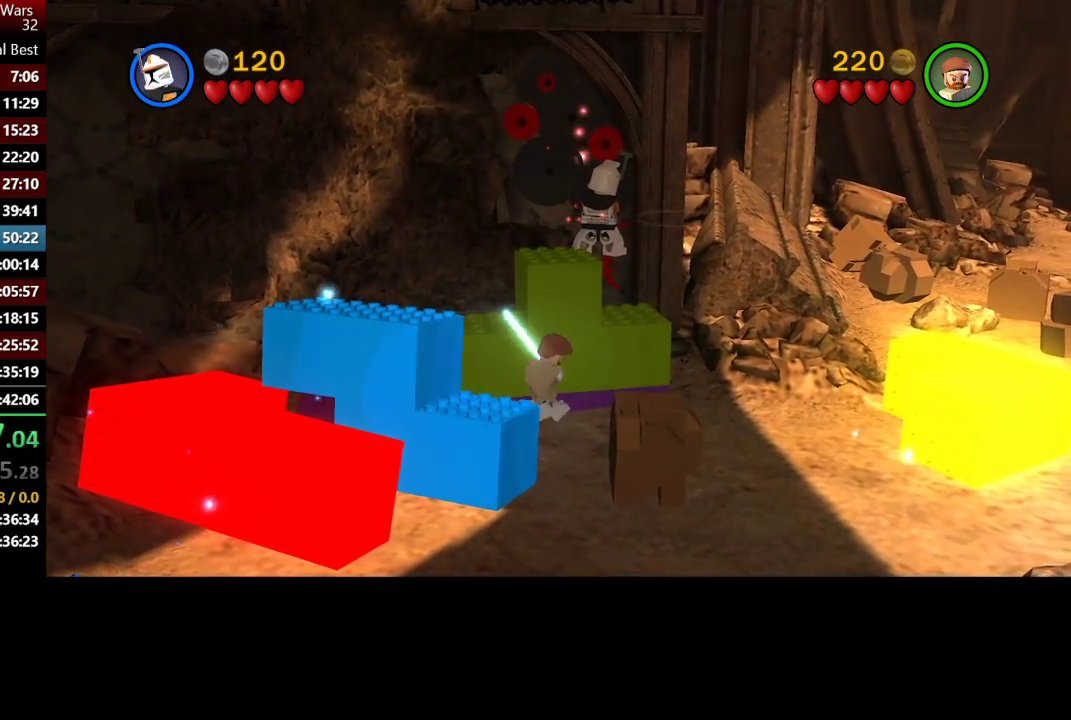
{"buttons": [], "left_stick": "center", "right_stick": "center", "events": []}
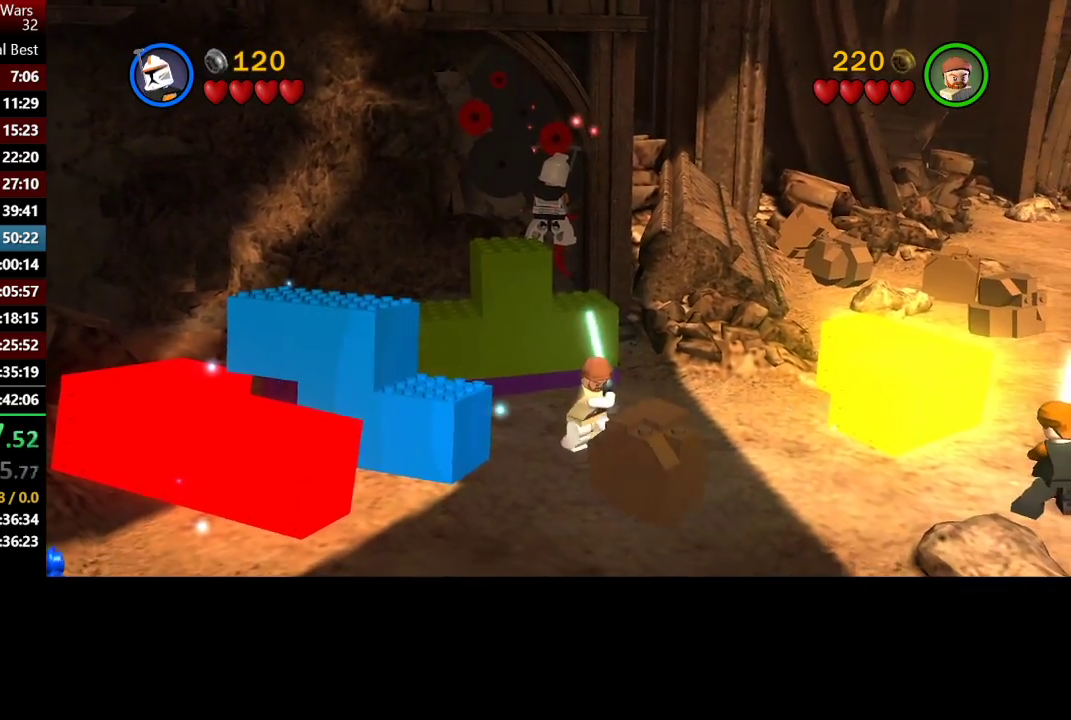
{"buttons": ["A"], "left_stick": "center", "right_stick": "center", "events": [[383, "A", "down"]]}
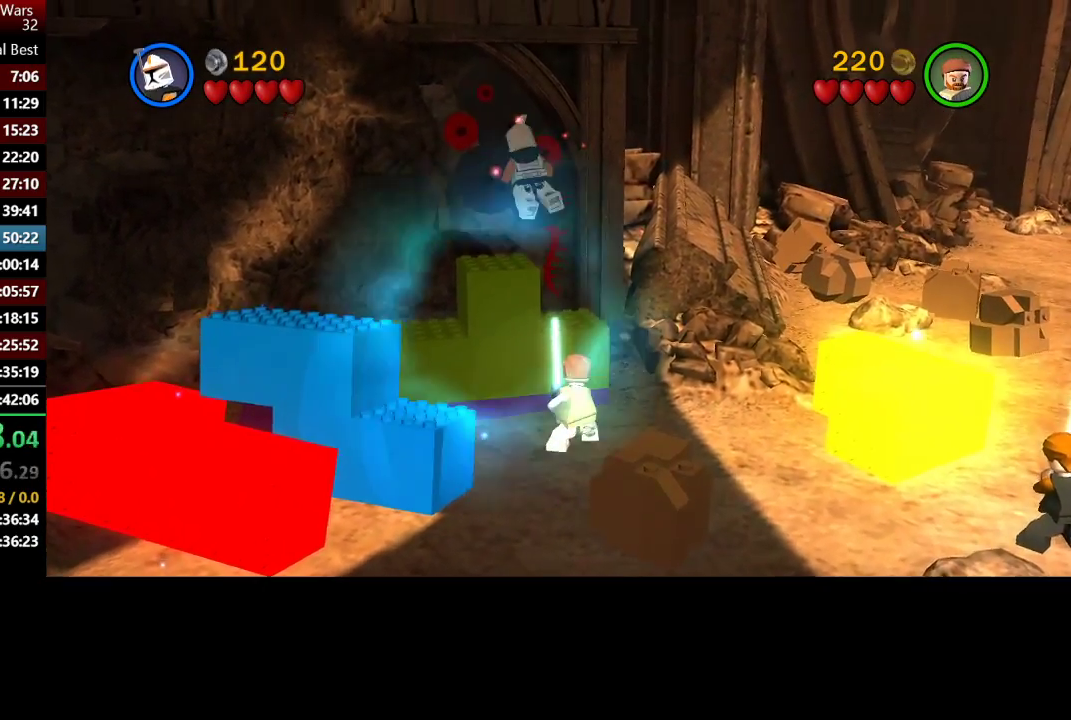
{"buttons": [], "left_stick": "center", "right_stick": "center", "events": [[133, "A", "up"]]}
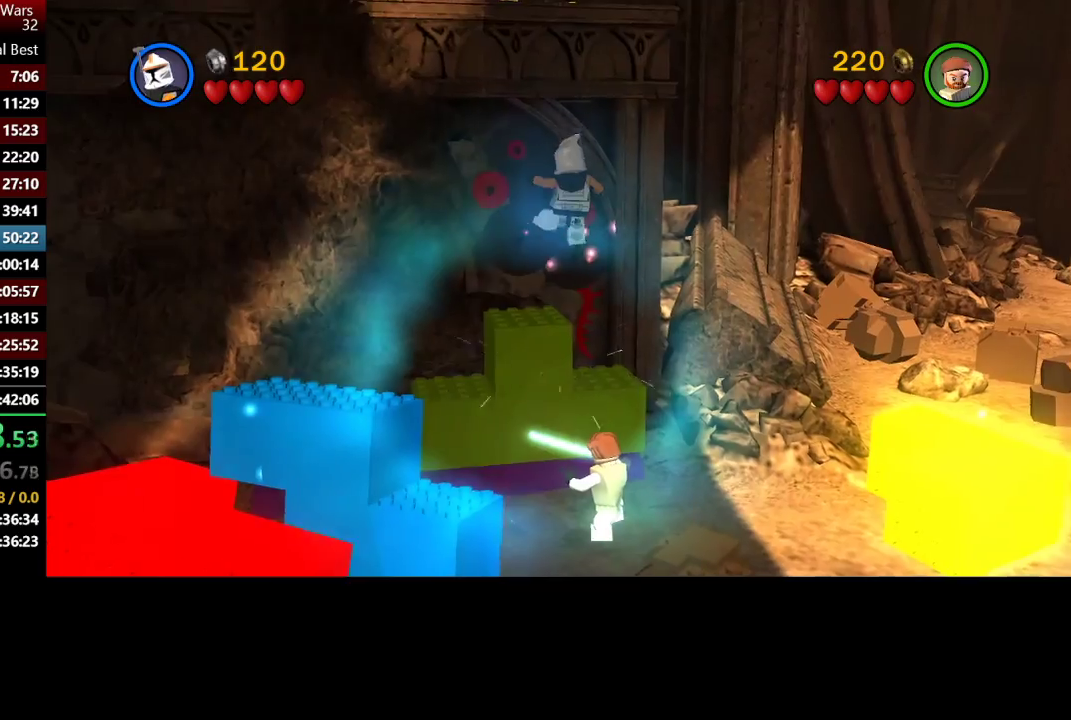
{"buttons": ["A"], "left_stick": "center", "right_stick": "center", "events": [[33, "left_stick", "left"], [233, "A", "down"], [233, "left_stick", "center"]]}
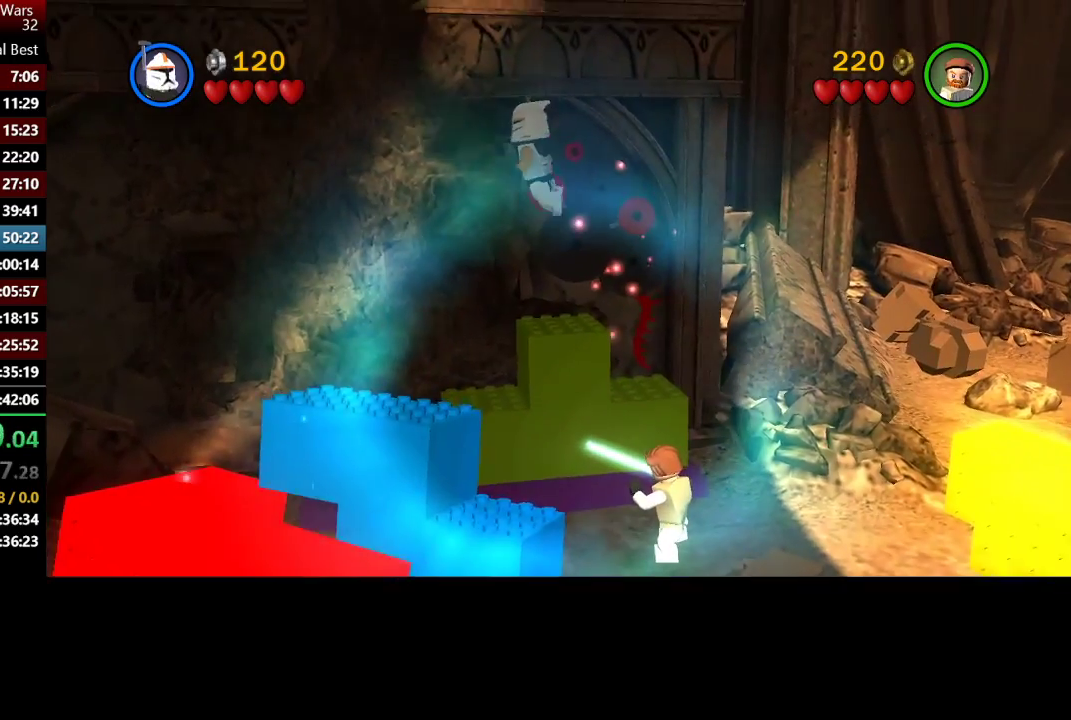
{"buttons": [], "left_stick": "center", "right_stick": "center", "events": [[33, "A", "up"]]}
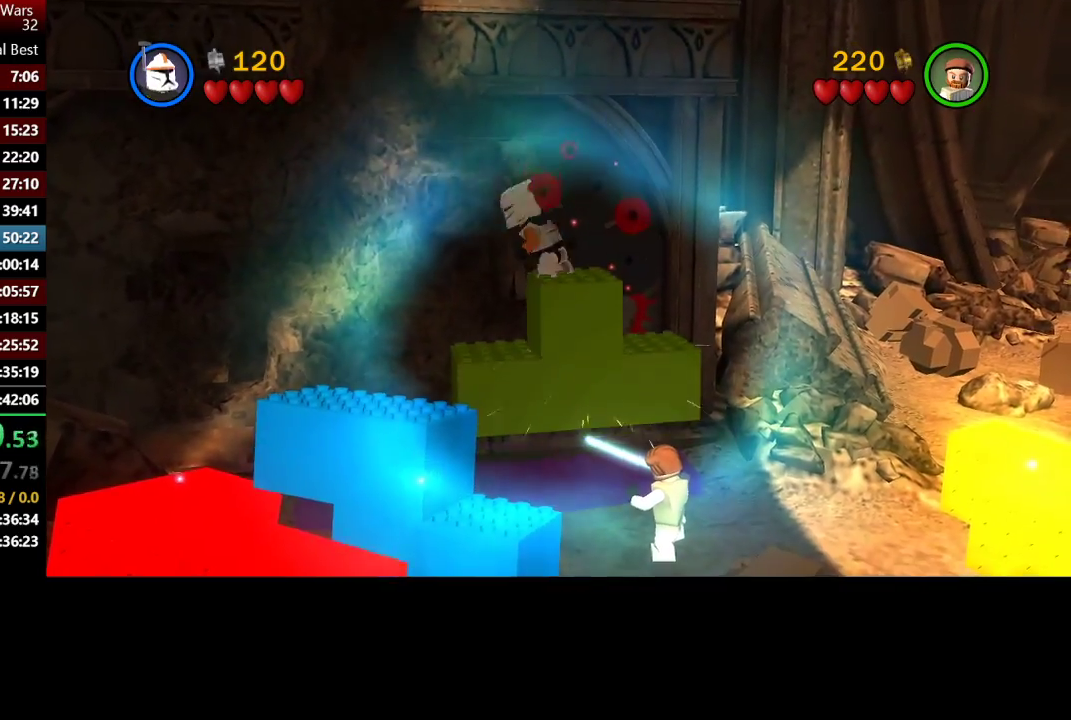
{"buttons": [], "left_stick": "center", "right_stick": "center", "events": [[17, "A", "down"], [167, "A", "up"]]}
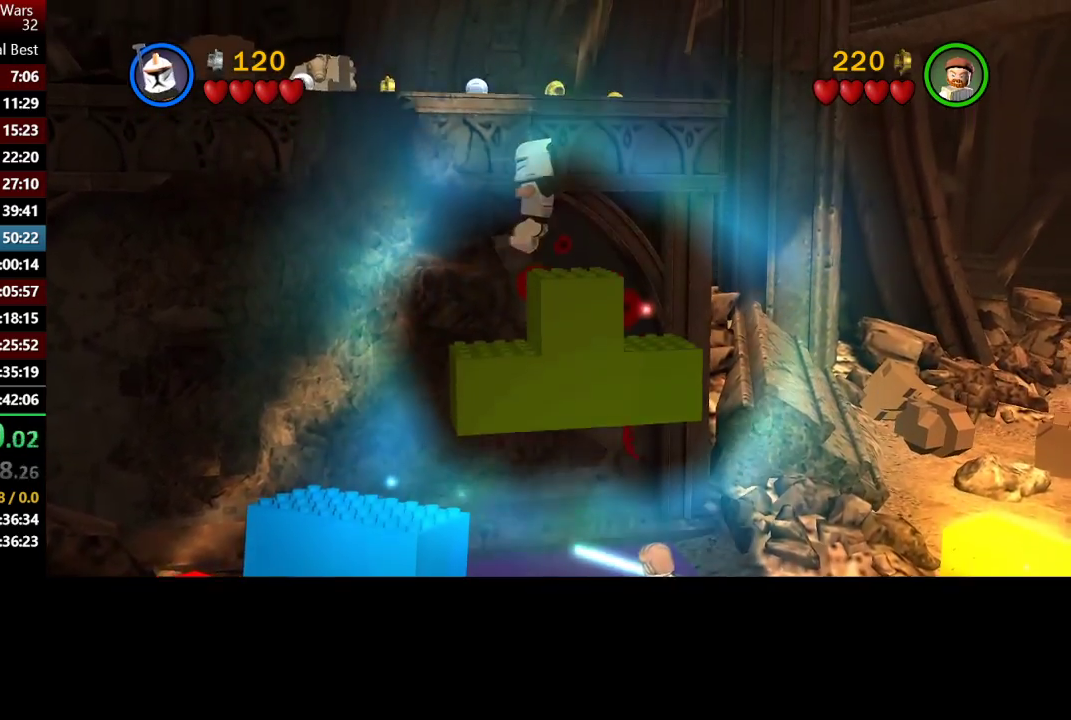
{"buttons": [], "left_stick": "center", "right_stick": "center", "events": [[167, "A", "down"], [183, "left_stick", "up-right"], [283, "A", "up"], [417, "left_stick", "center"]]}
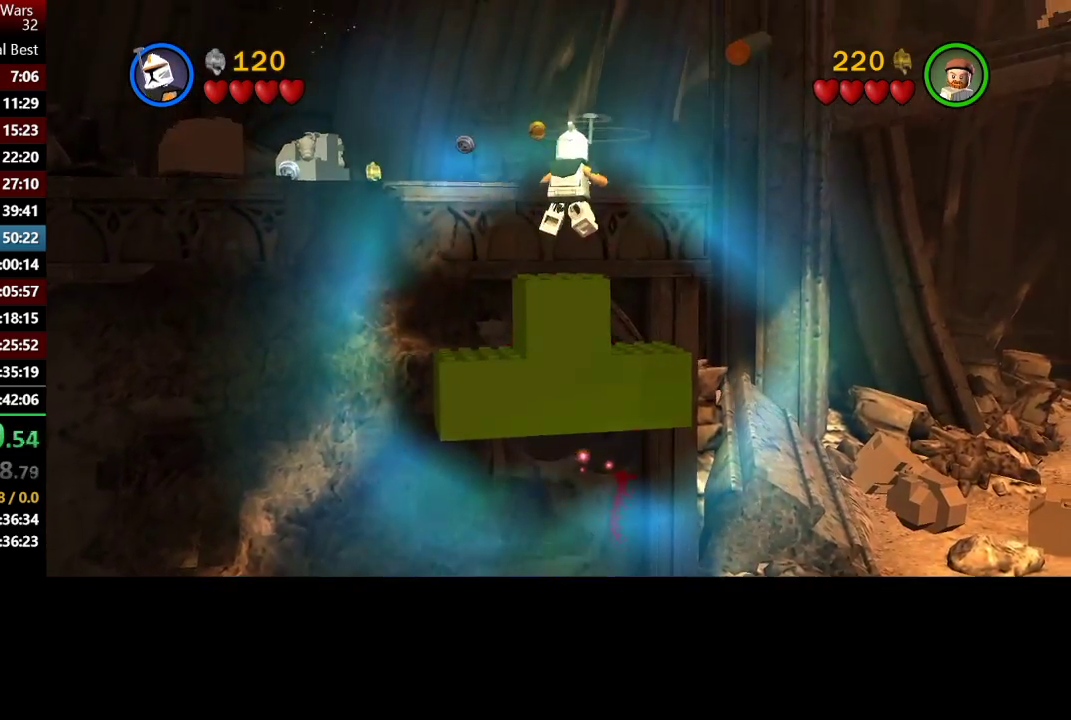
{"buttons": [], "left_stick": "up", "right_stick": "center", "events": [[150, "left_stick", "left"], [267, "A", "down"], [267, "left_stick", "up-left"], [383, "A", "up"], [383, "left_stick", "up"]]}
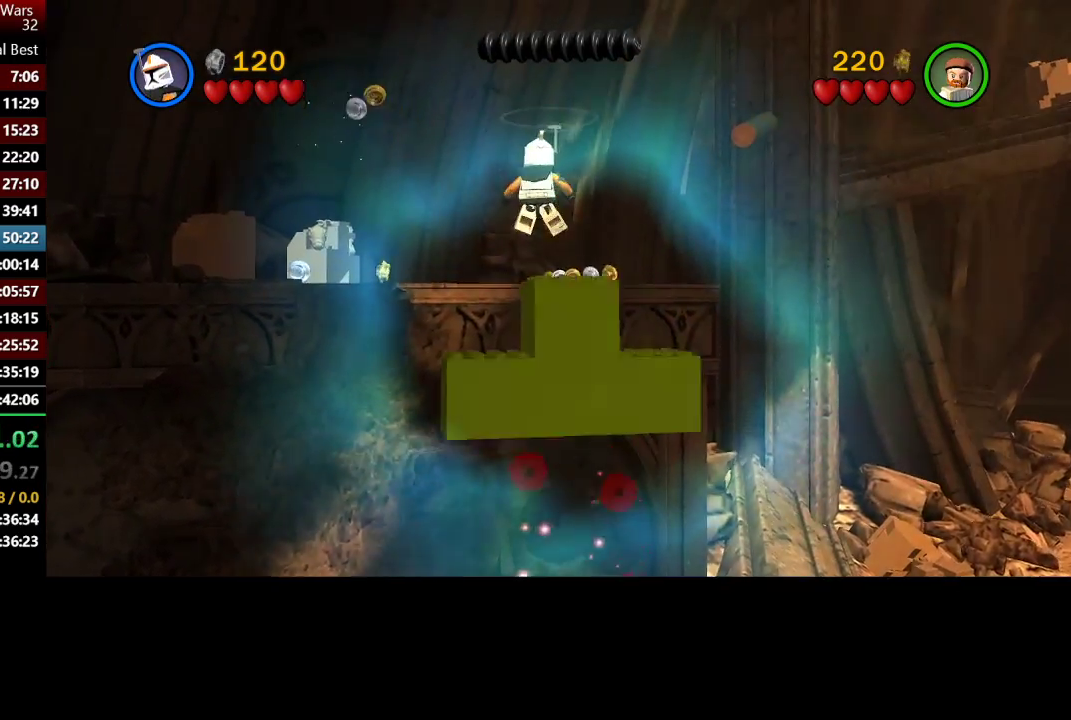
{"buttons": [], "left_stick": "up", "right_stick": "center", "events": []}
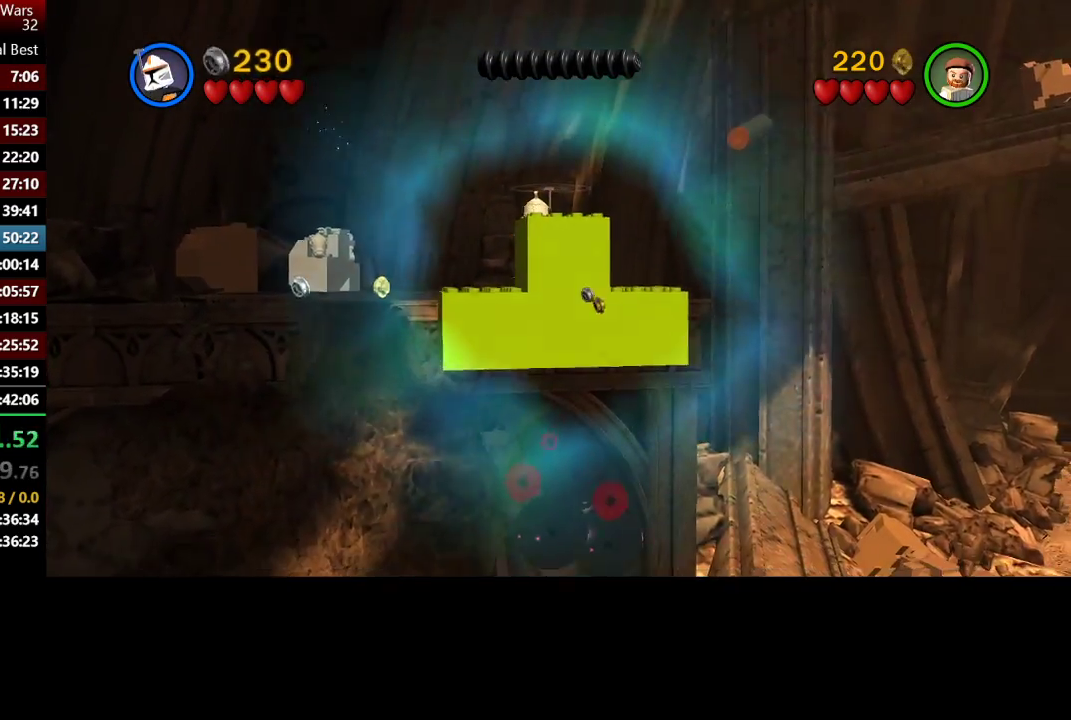
{"buttons": ["B"], "left_stick": "up", "right_stick": "center", "events": [[500, "B", "down"]]}
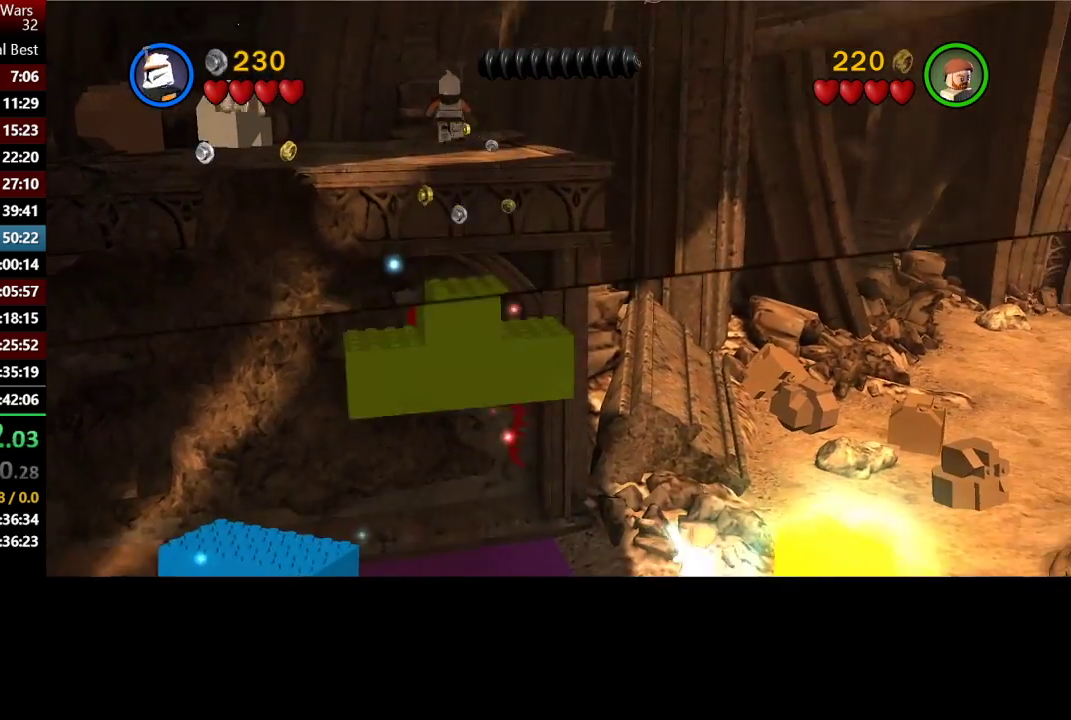
{"buttons": [], "left_stick": "down-left", "right_stick": "center", "events": [[17, "left_stick", "up-right"], [83, "left_stick", "right"], [133, "B", "up"], [133, "left_stick", "down-left"]]}
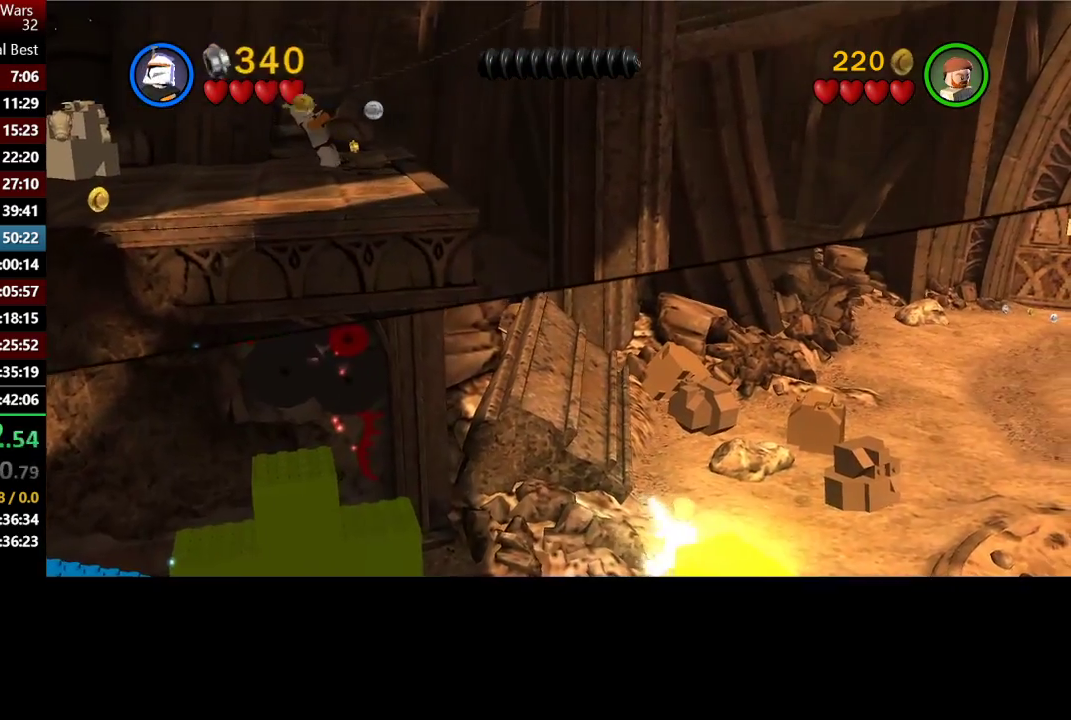
{"buttons": [], "left_stick": "down-left", "right_stick": "center", "events": []}
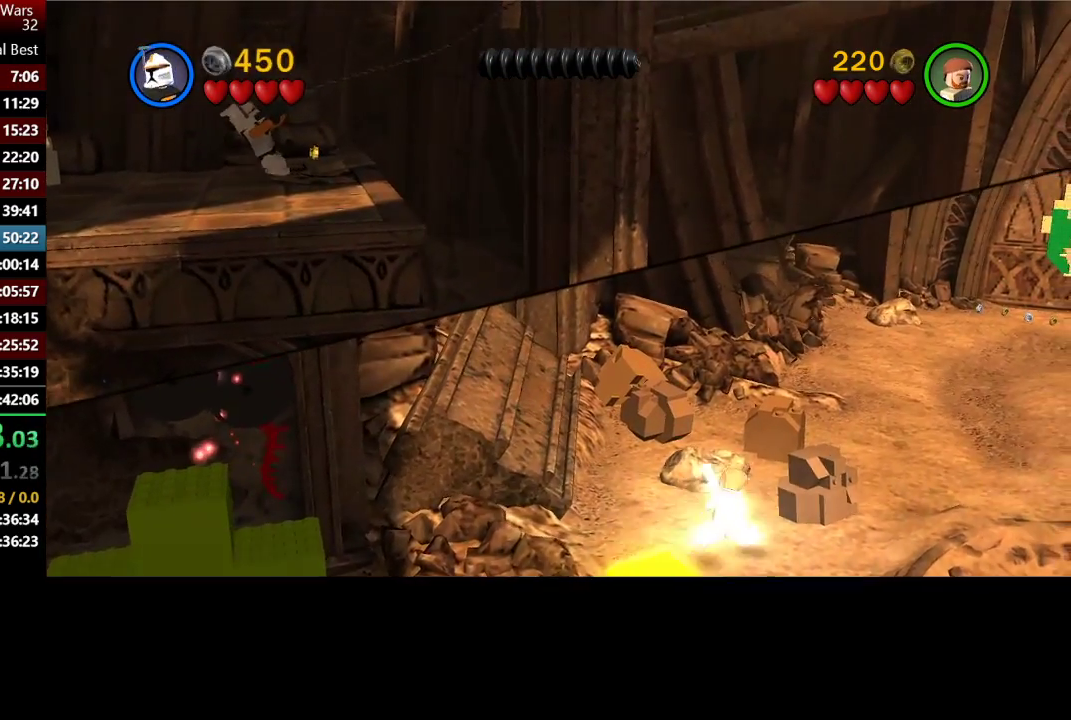
{"buttons": [], "left_stick": "down-left", "right_stick": "center", "events": []}
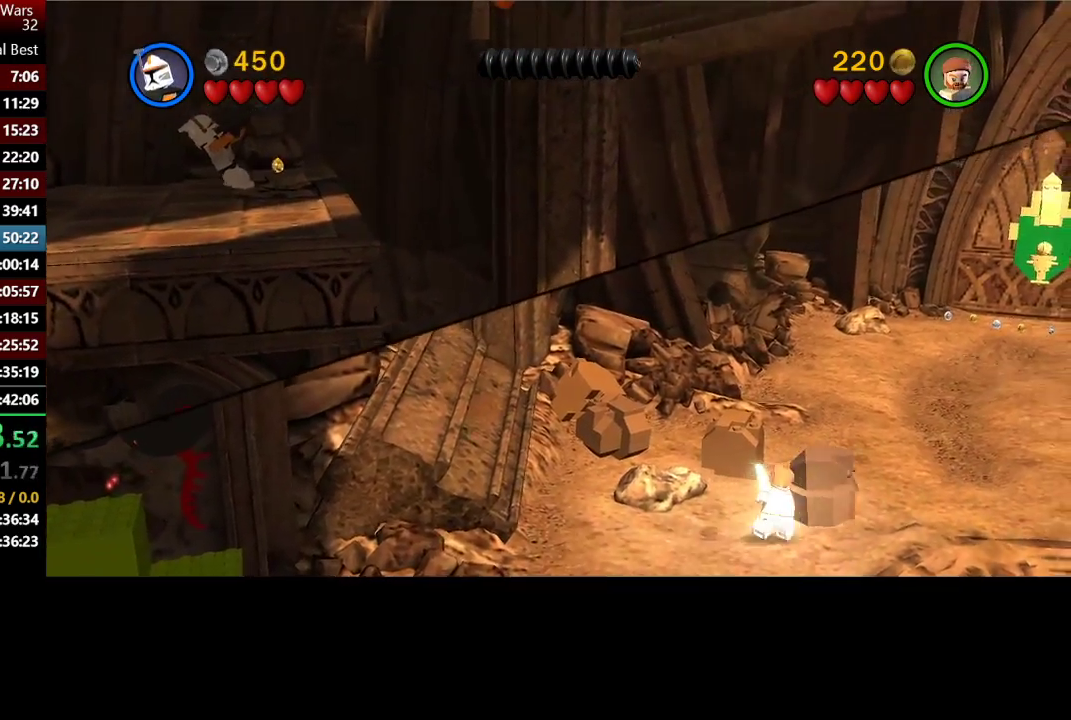
{"buttons": [], "left_stick": "up-right", "right_stick": "center", "events": [[317, "left_stick", "left"], [417, "left_stick", "up-right"]]}
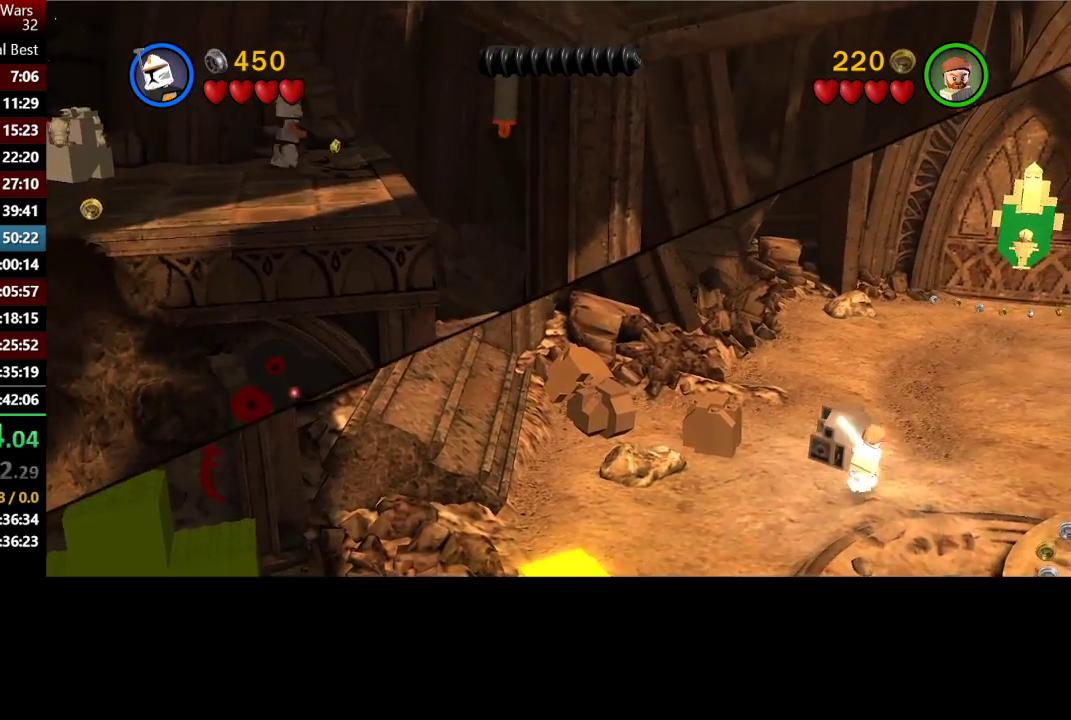
{"buttons": ["A"], "left_stick": "up-right", "right_stick": "center", "events": [[400, "A", "down"]]}
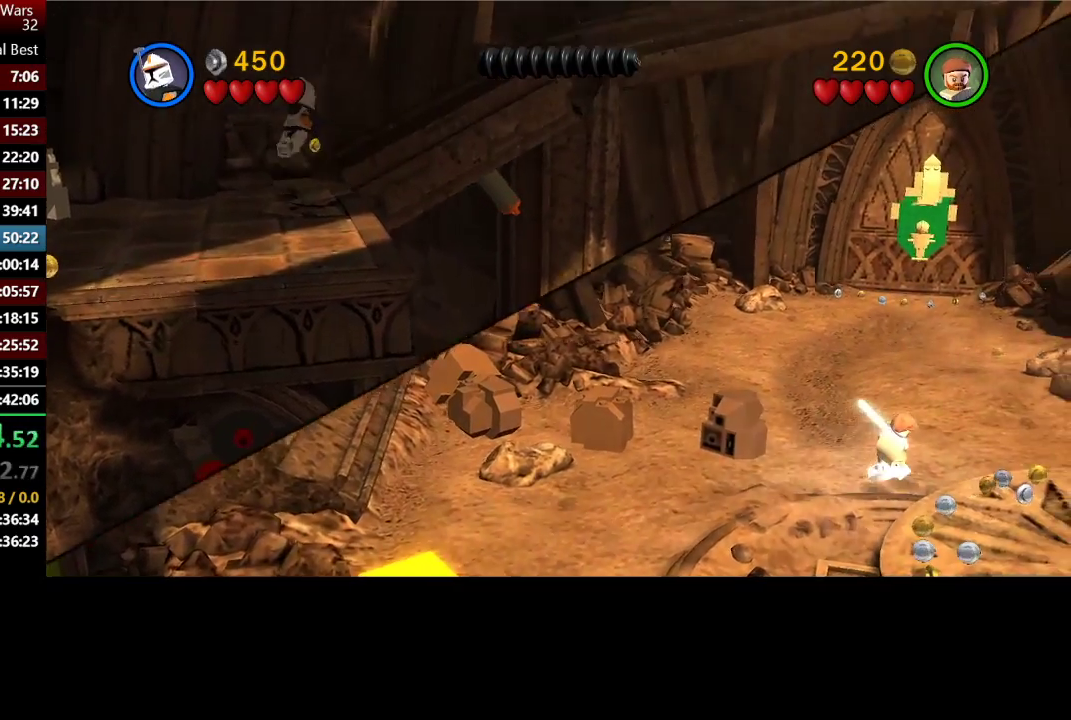
{"buttons": [], "left_stick": "up-right", "right_stick": "center", "events": [[83, "A", "up"], [183, "left_stick", "right"], [450, "left_stick", "up-right"]]}
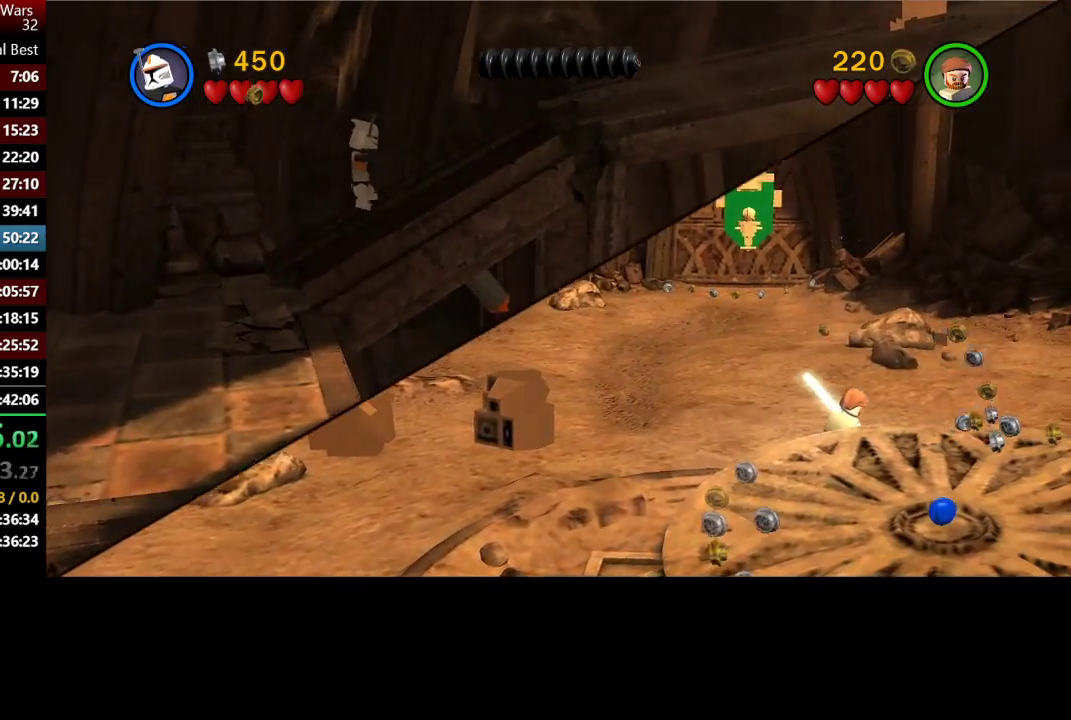
{"buttons": [], "left_stick": "up-right", "right_stick": "center", "events": [[83, "left_stick", "right"], [450, "left_stick", "up-right"]]}
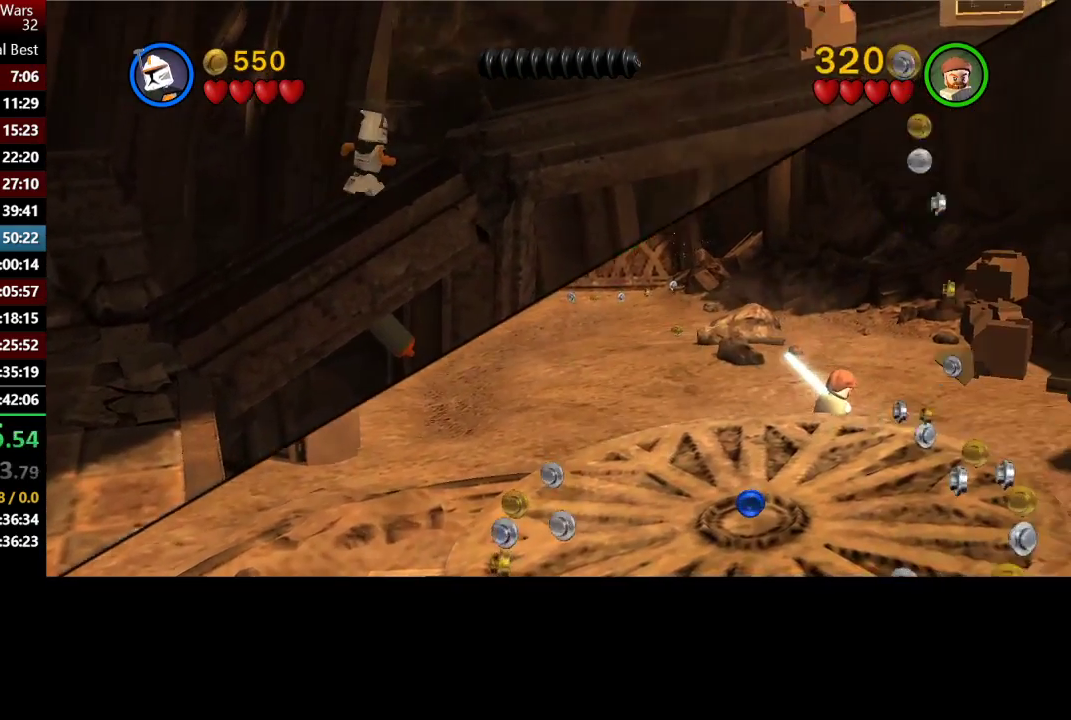
{"buttons": ["A"], "left_stick": "up-right", "right_stick": "center", "events": [[333, "A", "down"]]}